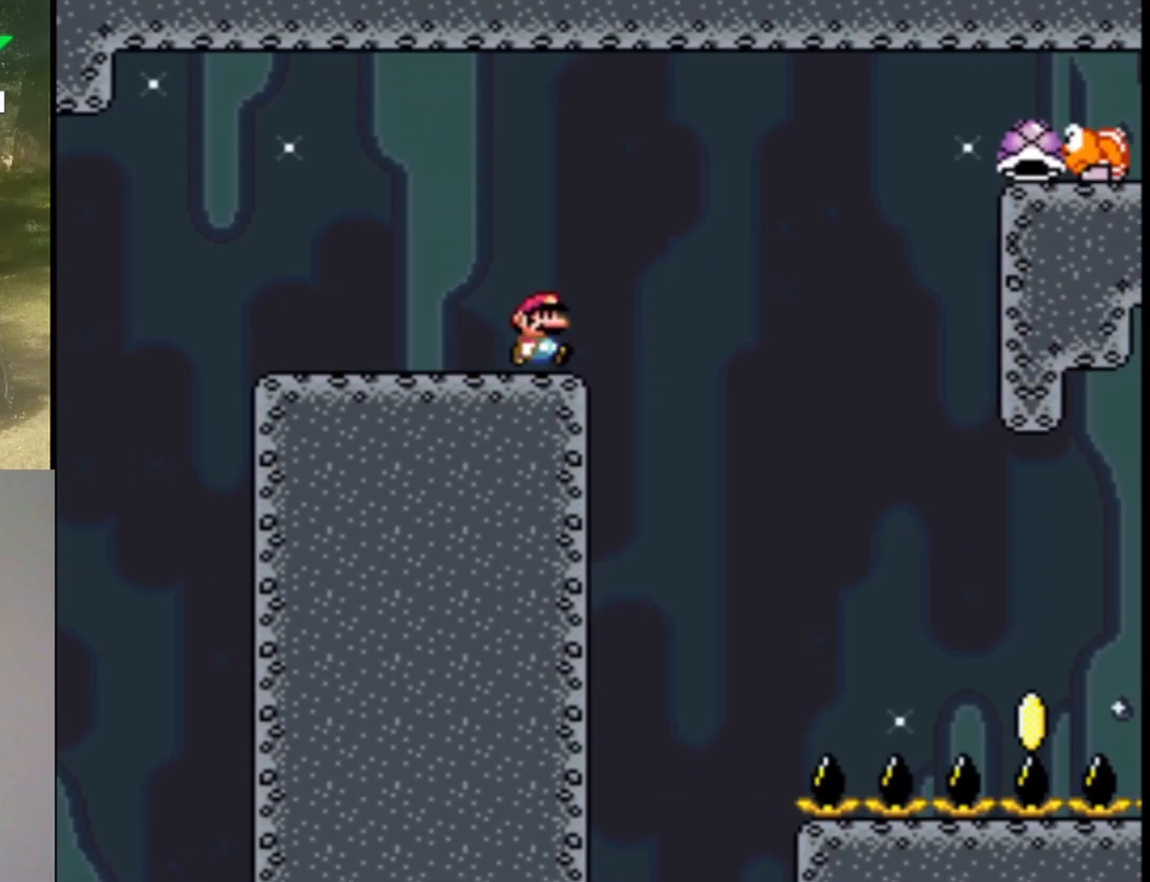
Gameplay with a controller (Nintendo layout); each line is a JSON object with the inputs held at the frame after it. "events" lists button and stick changes between this image and that frame as [ms after this image, input, new state], when the widget could be followed in between. Not read: L1 L3 R1 R3.
{"buttons": ["Y"], "events": []}
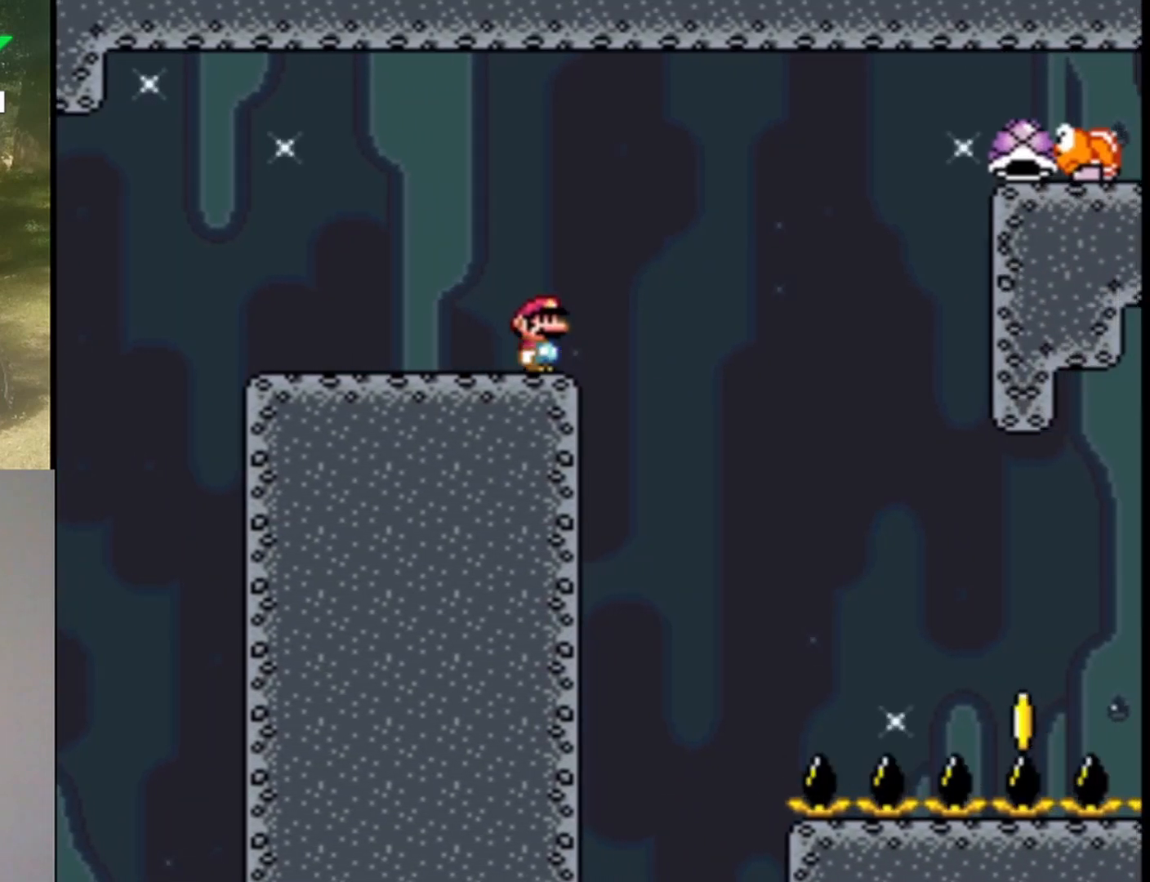
{"buttons": ["Y", "DPAD_RIGHT"], "events": [[67, "DPAD_RIGHT", "down"], [133, "B", "down"], [300, "B", "up"], [333, "B", "down"], [467, "B", "up"]]}
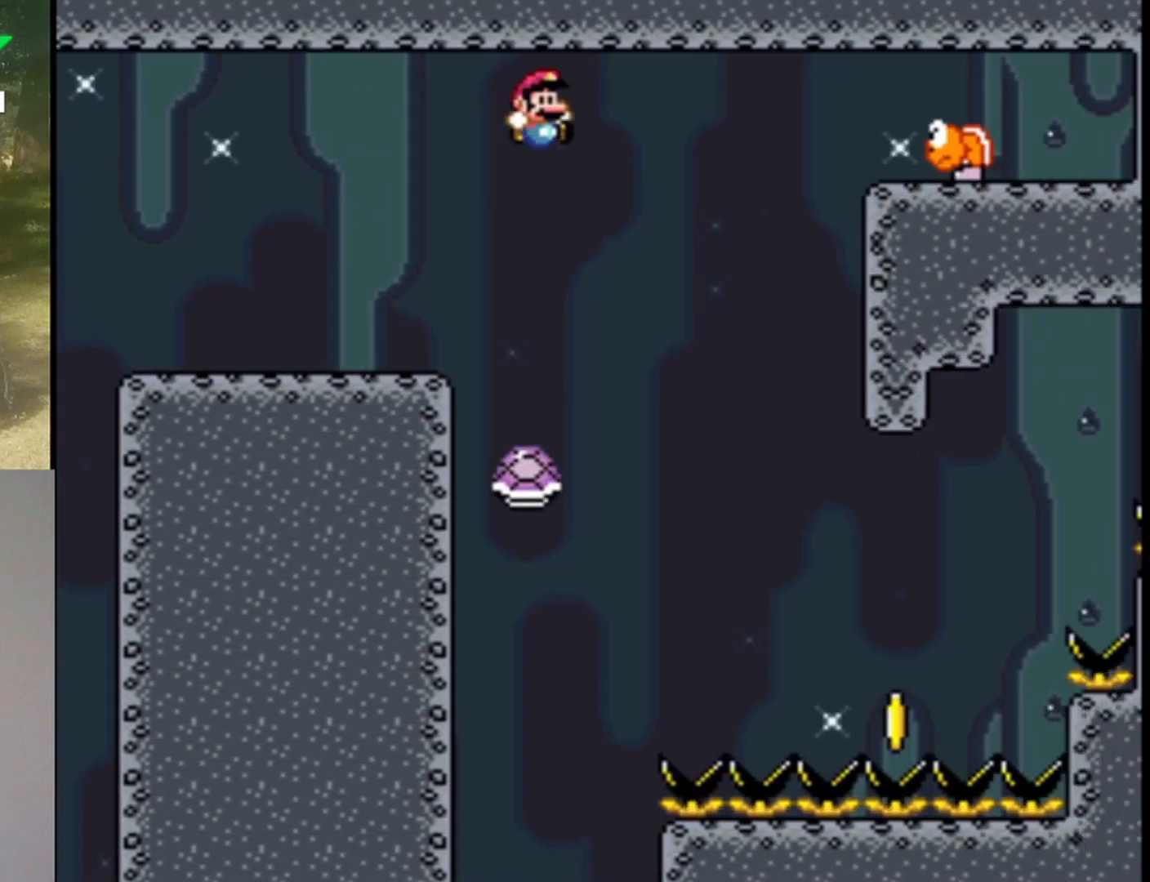
{"buttons": ["B", "Y", "DPAD_RIGHT"], "events": [[33, "B", "down"]]}
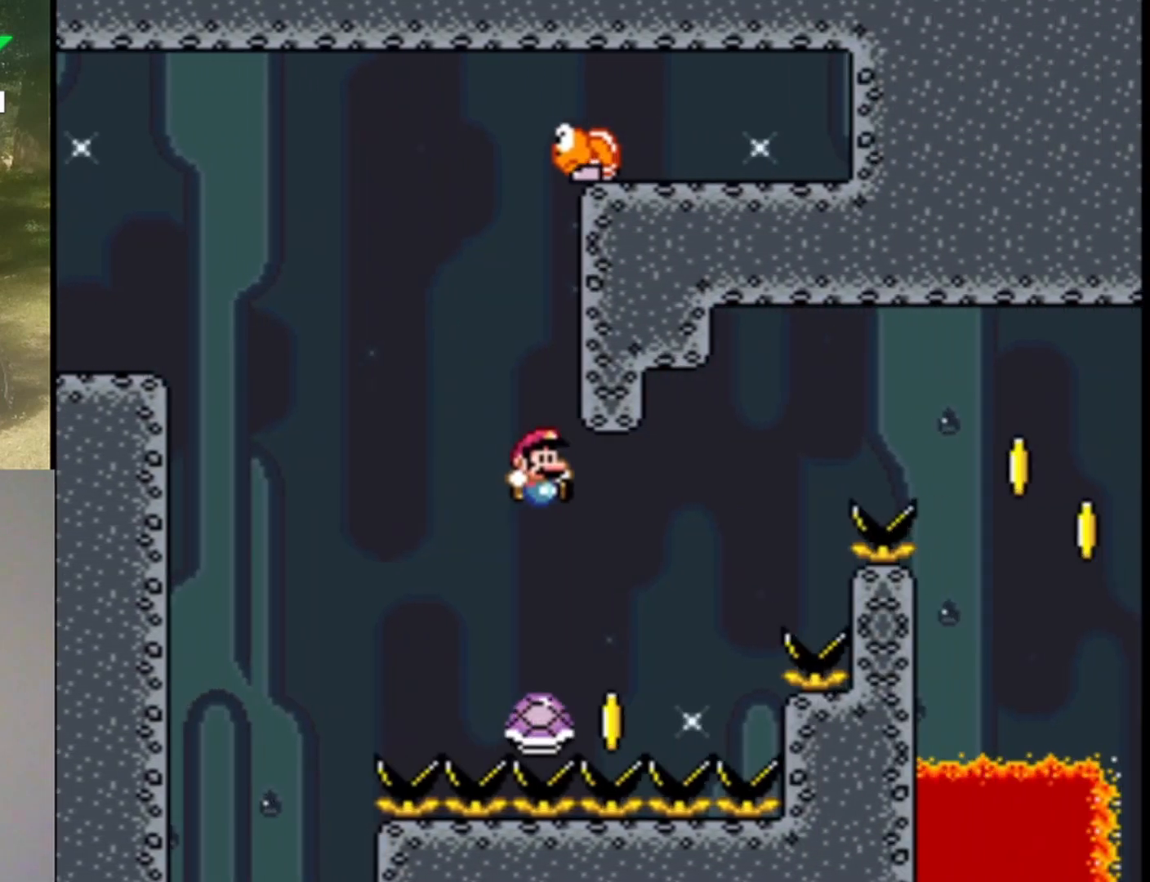
{"buttons": ["B", "Y", "DPAD_RIGHT"], "events": []}
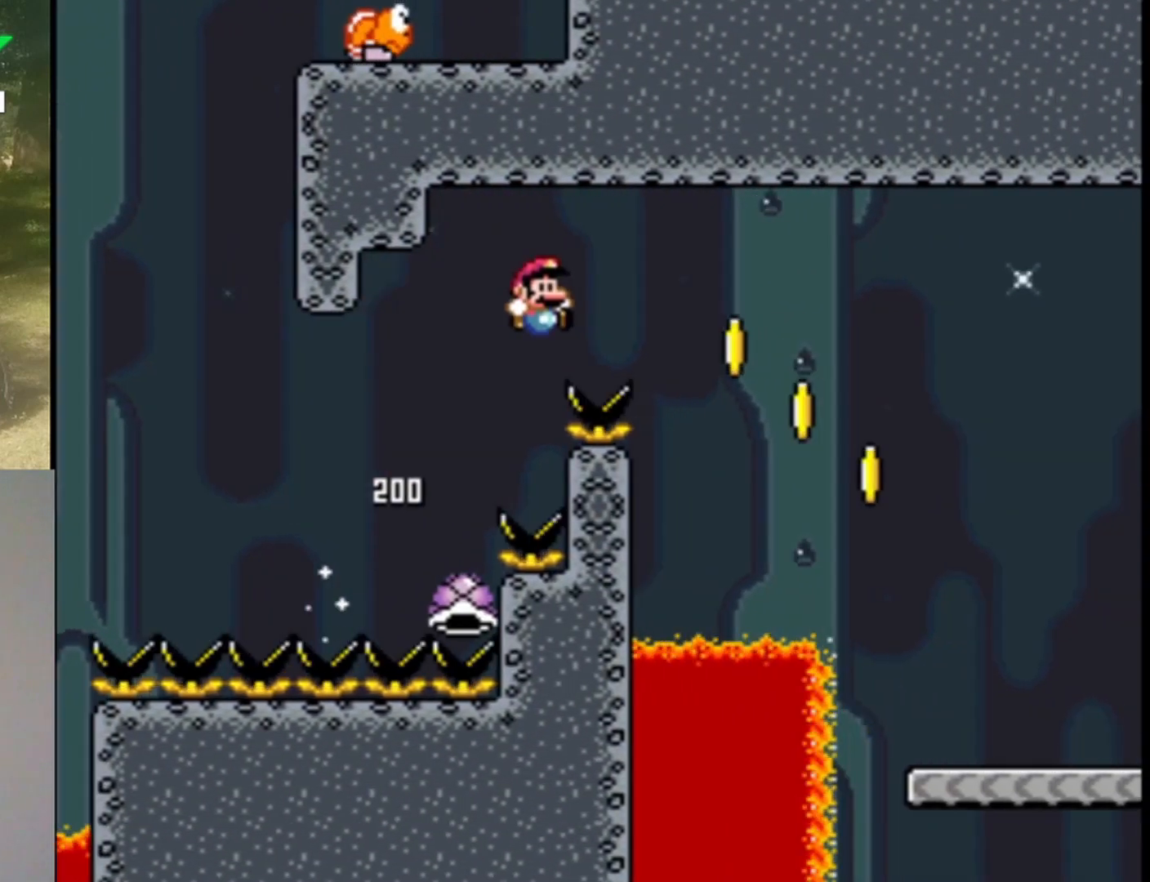
{"buttons": ["B", "Y", "DPAD_RIGHT"], "events": [[200, "B", "up"], [300, "B", "down"]]}
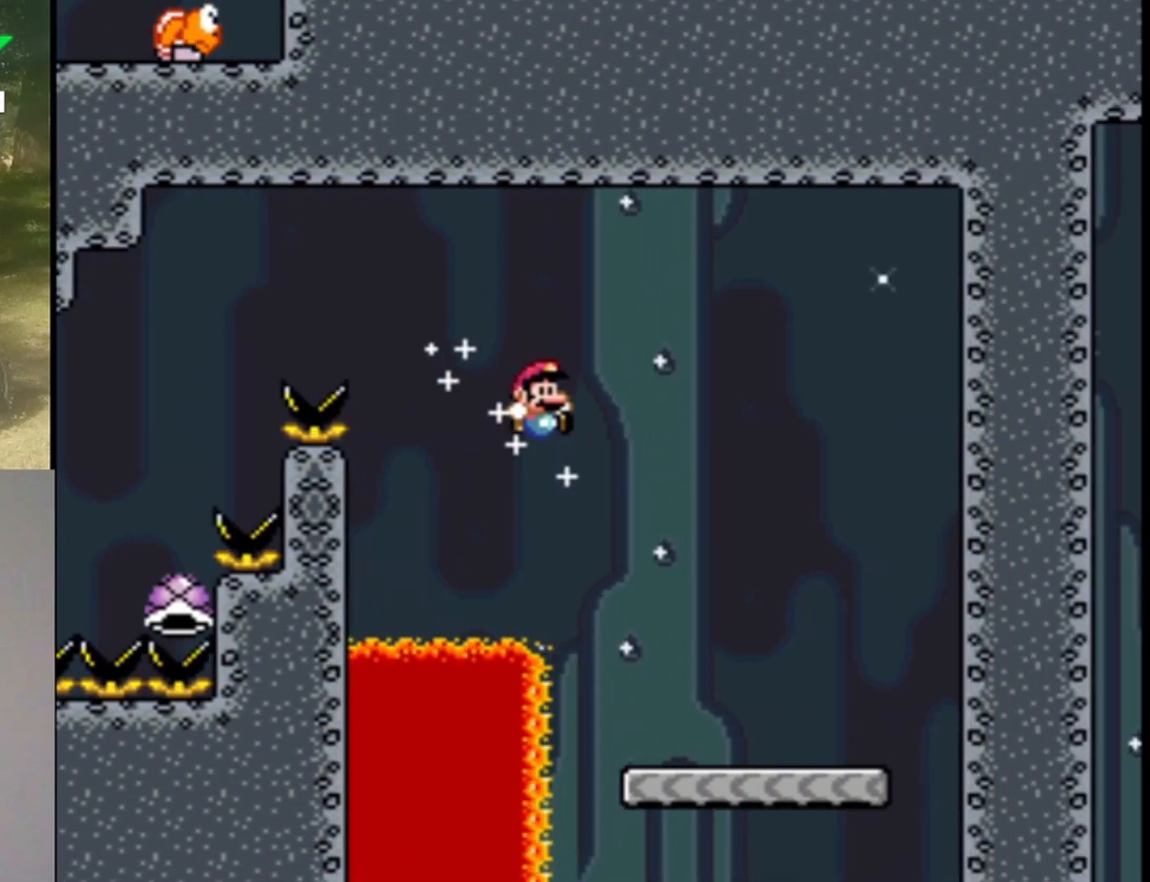
{"buttons": ["Y"], "events": [[167, "DPAD_RIGHT", "up"], [233, "B", "up"], [267, "DPAD_LEFT", "down"], [367, "DPAD_LEFT", "up"]]}
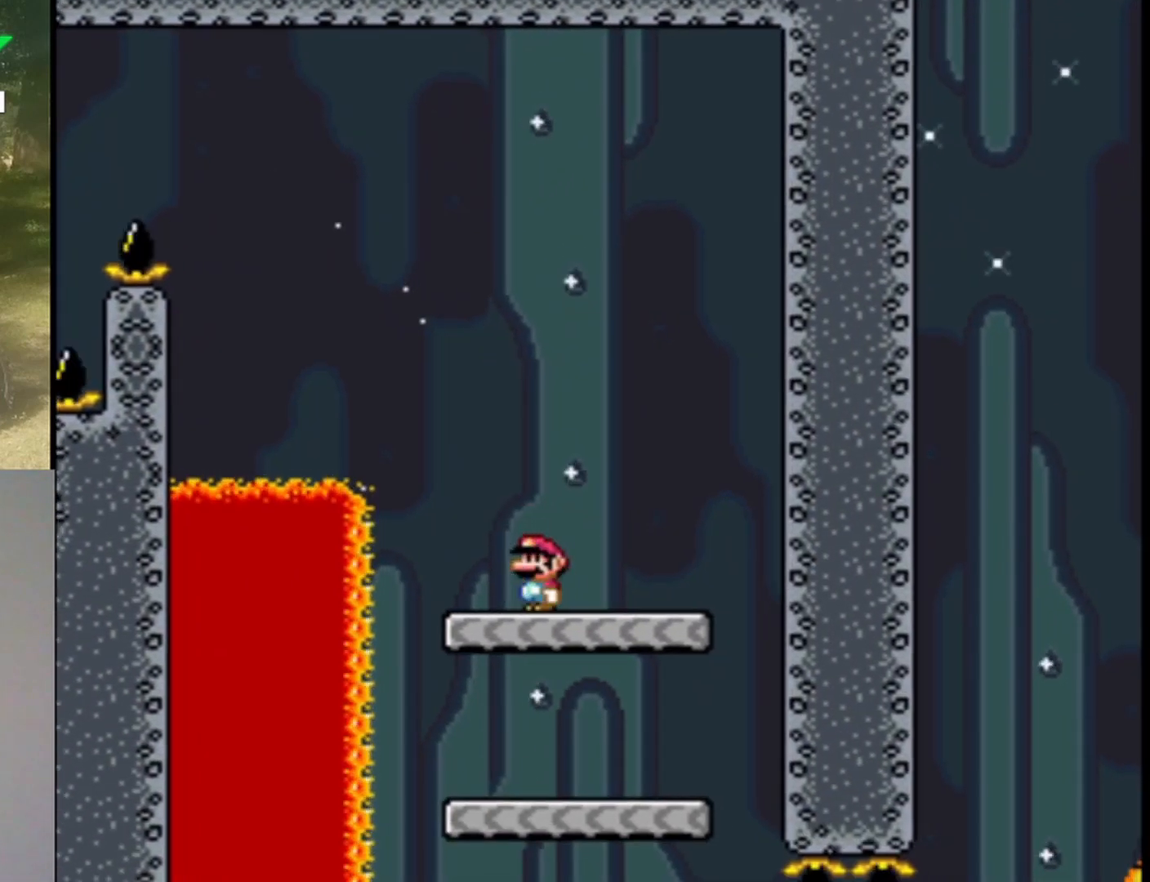
{"buttons": ["B", "Y"], "events": [[400, "B", "down"]]}
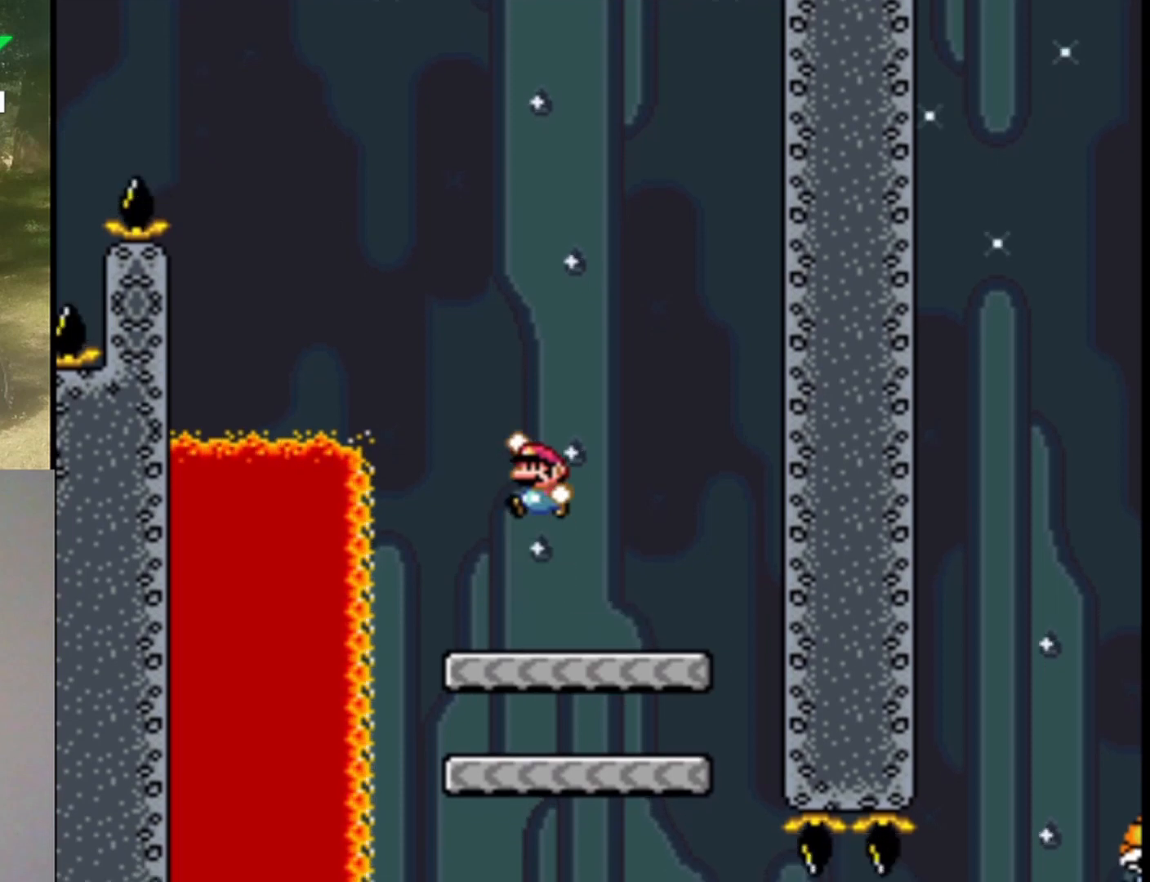
{"buttons": ["B", "Y"], "events": []}
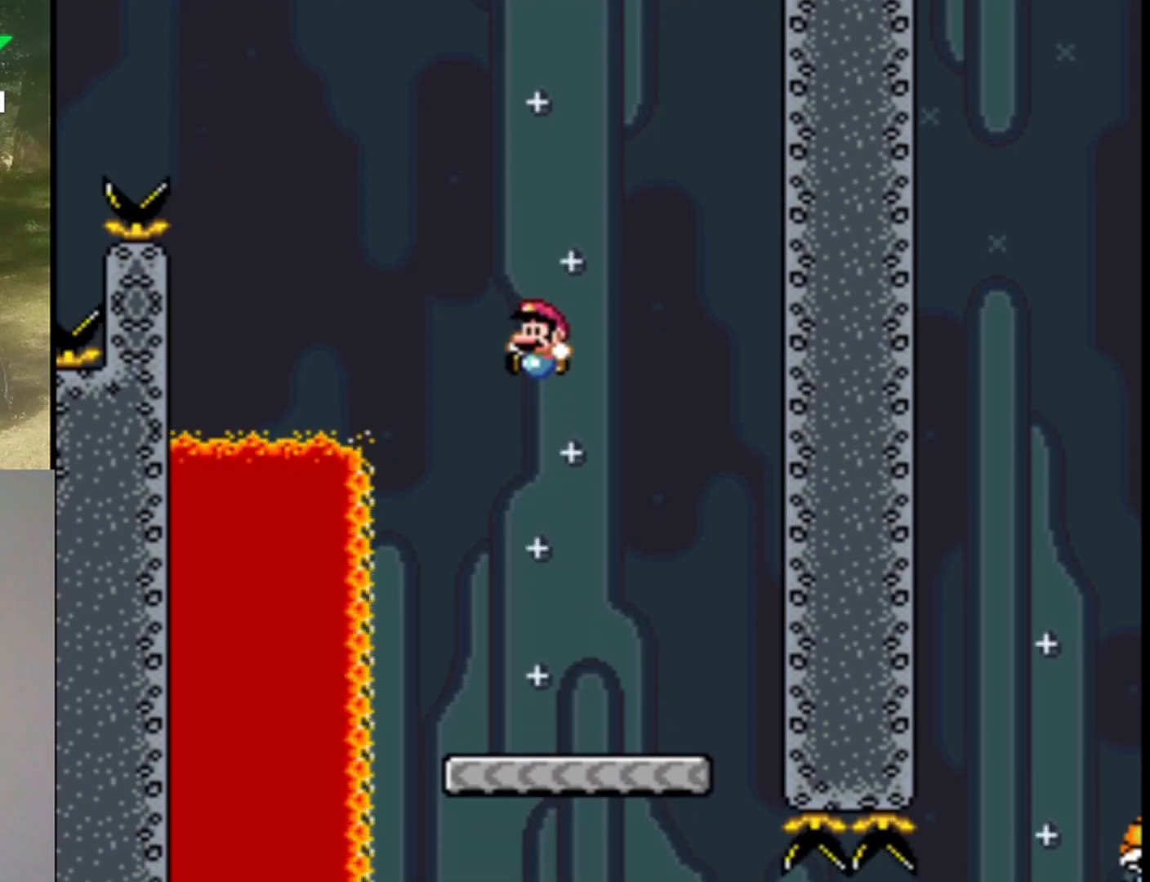
{"buttons": ["B", "Y"], "events": []}
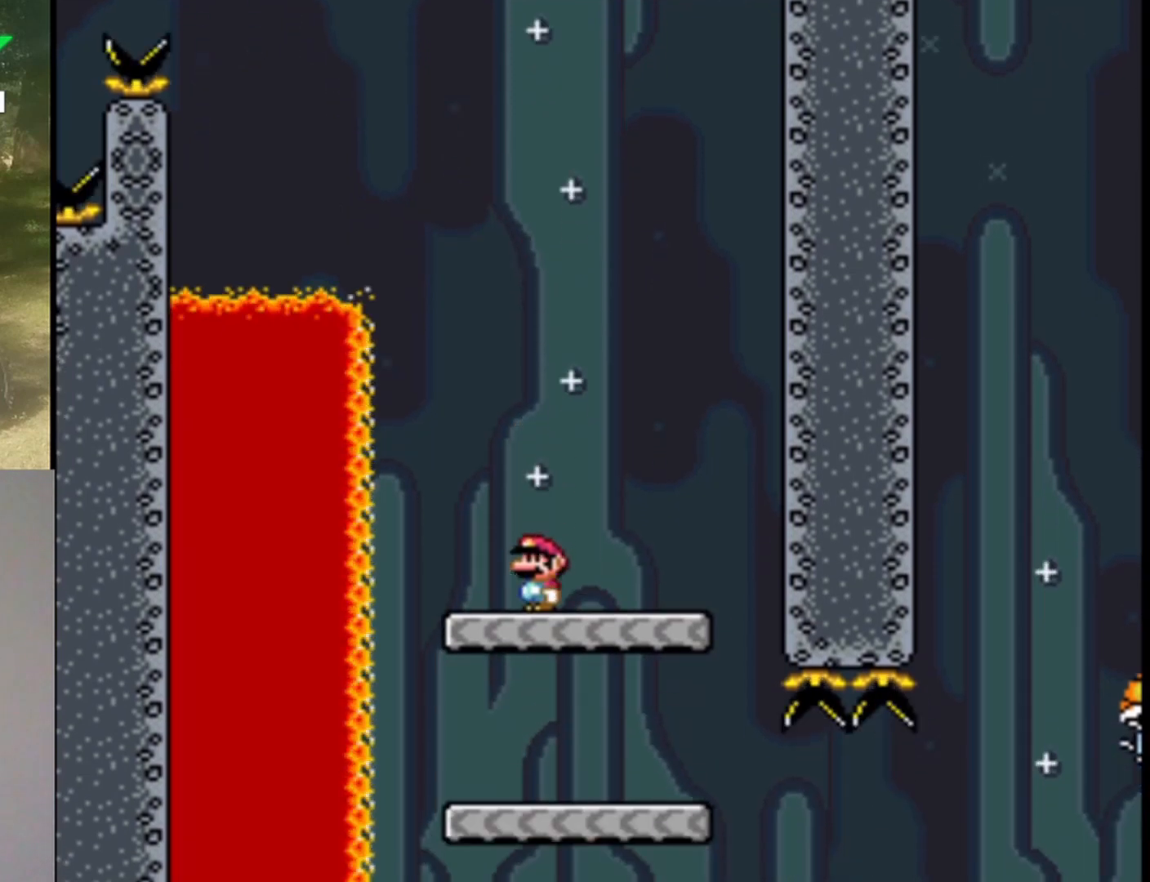
{"buttons": ["B", "Y"], "events": [[133, "B", "up"], [400, "B", "down"]]}
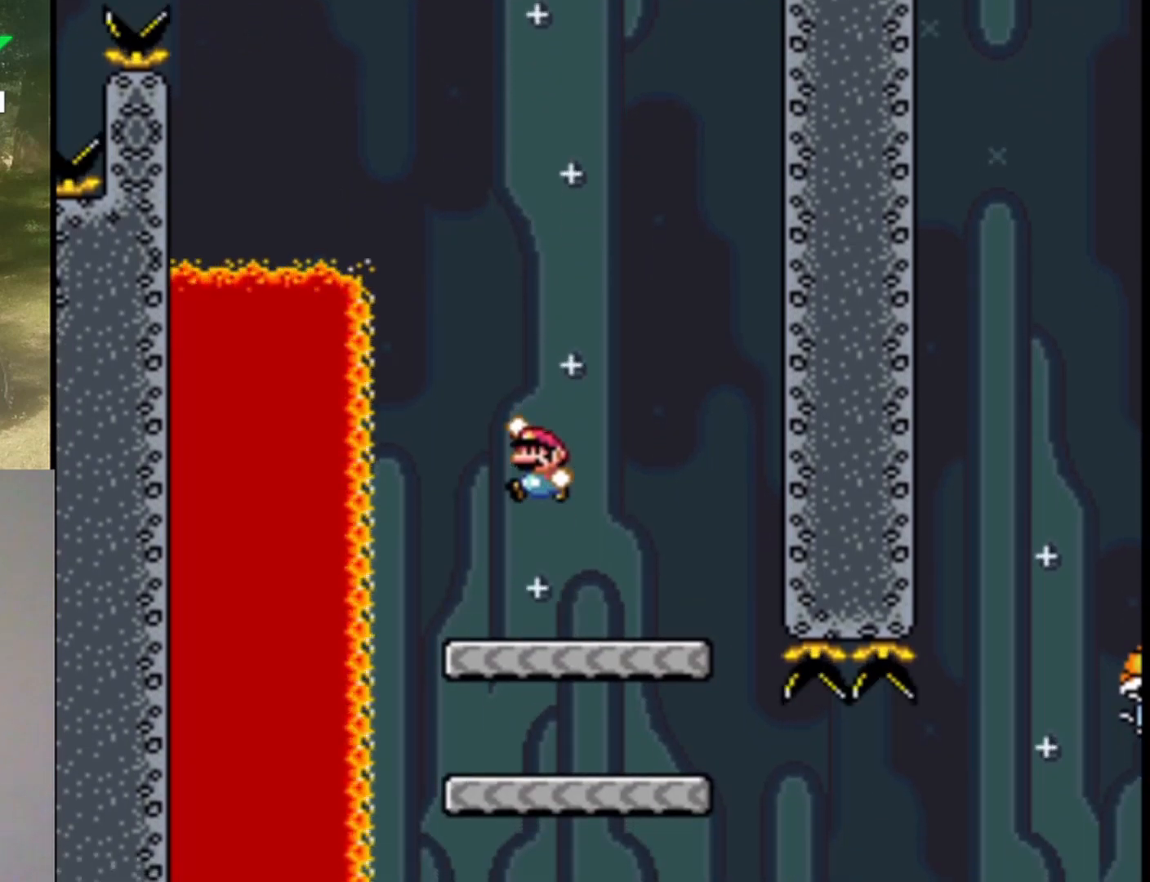
{"buttons": ["B", "Y"], "events": []}
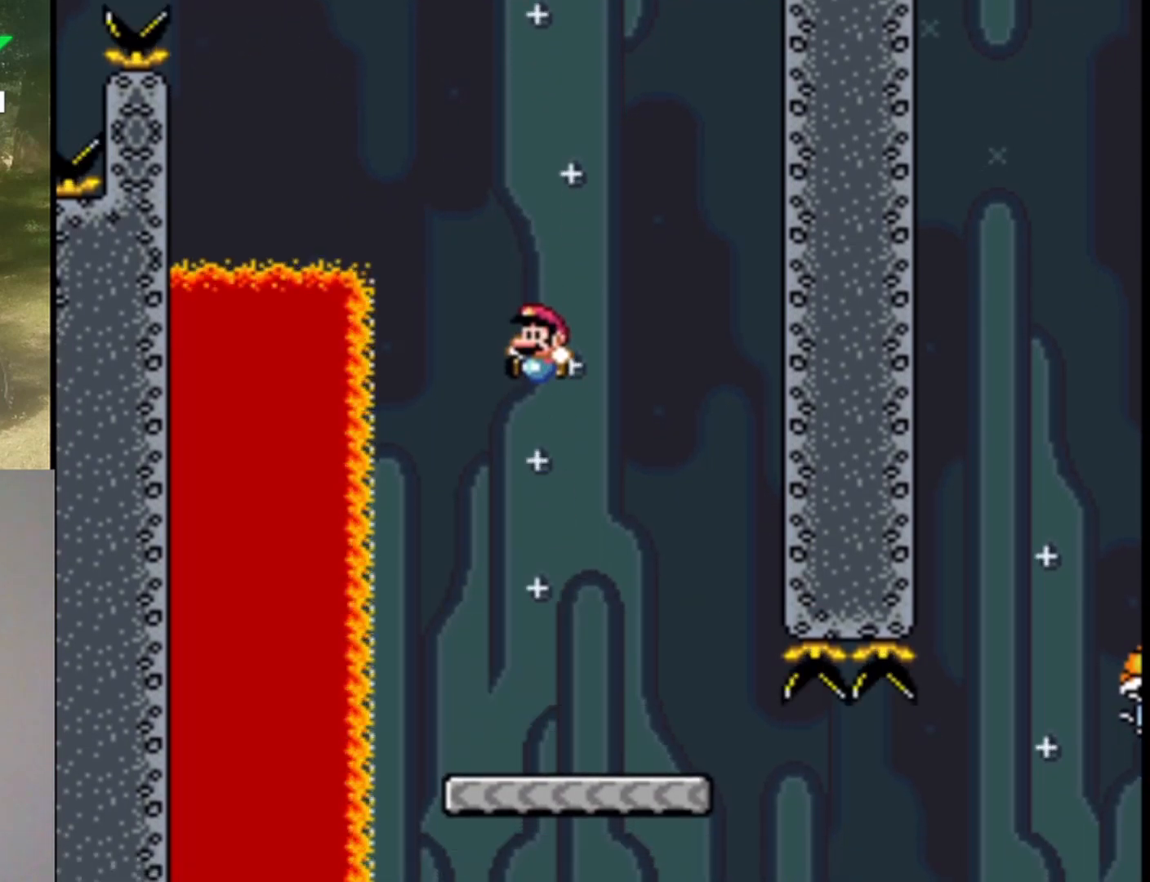
{"buttons": ["Y"], "events": [[467, "B", "up"]]}
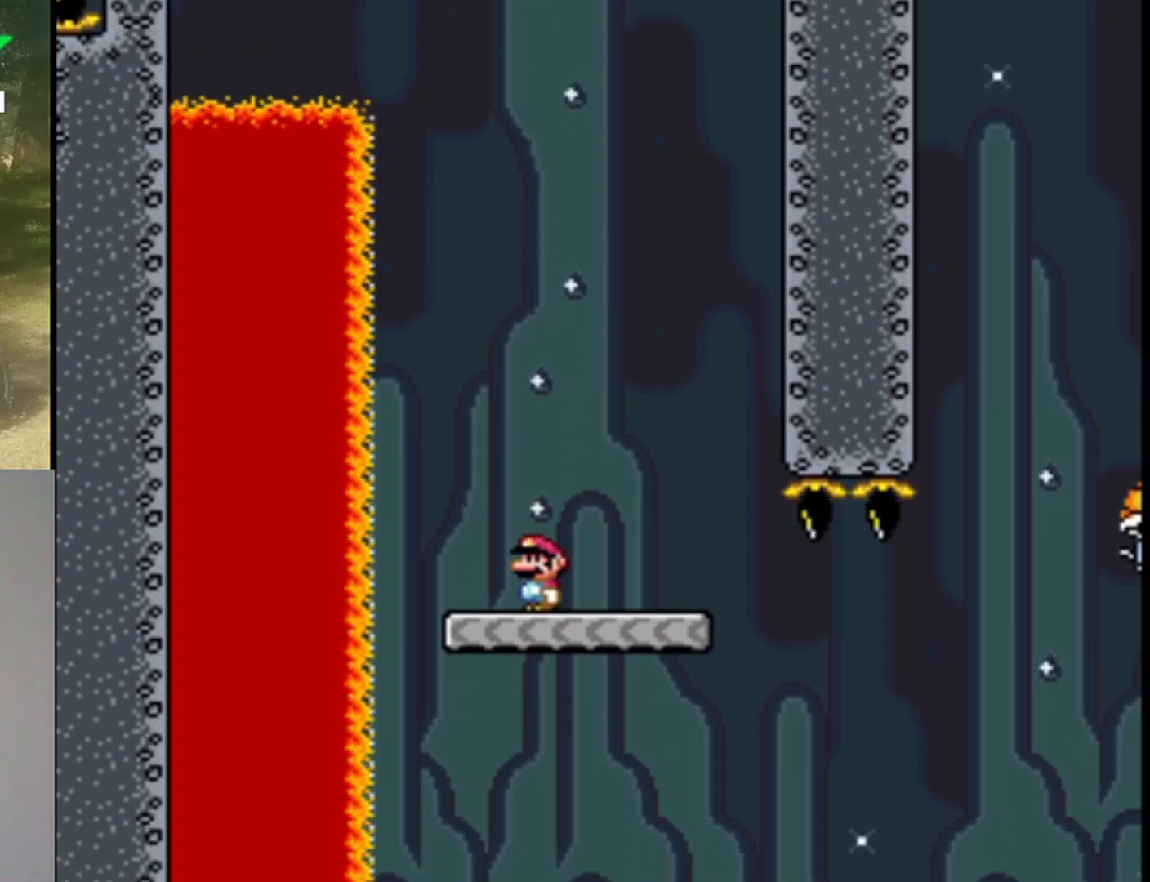
{"buttons": ["Y"], "events": []}
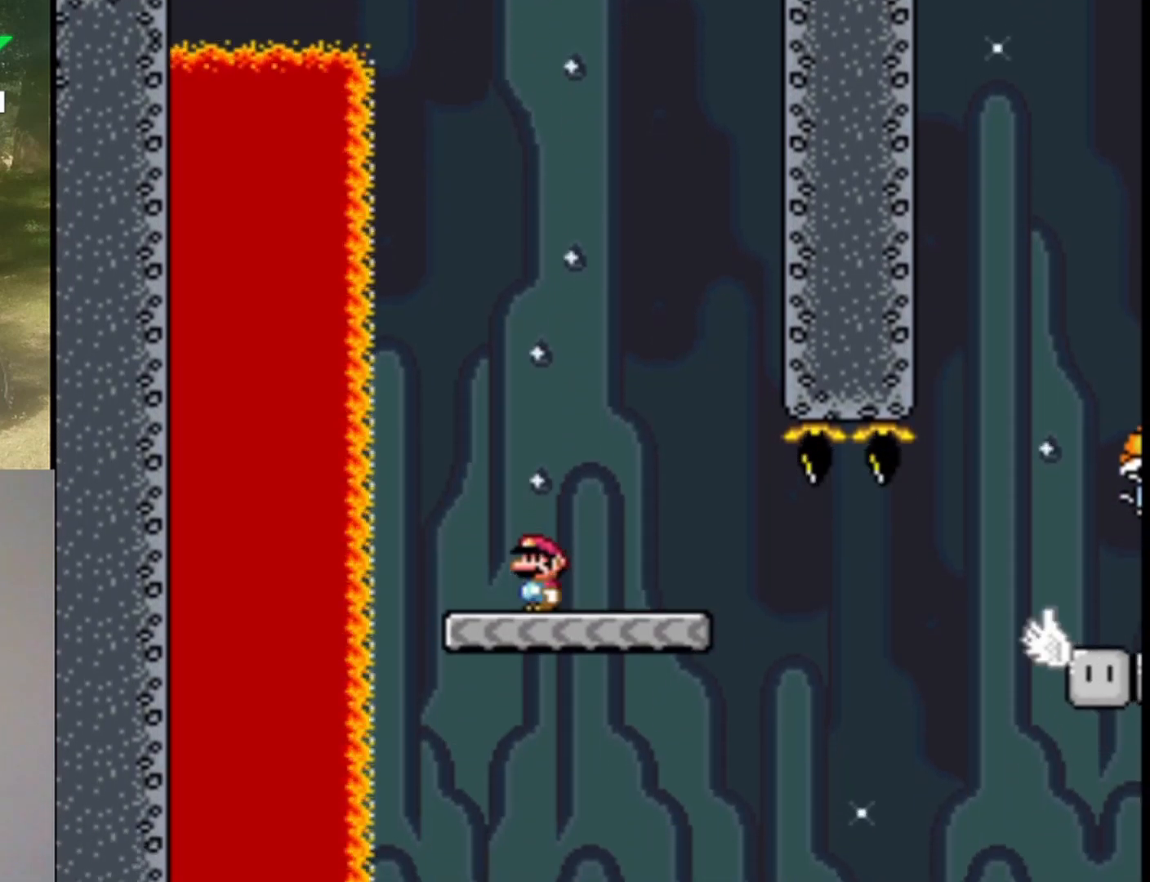
{"buttons": ["B", "Y", "DPAD_RIGHT"], "events": [[33, "DPAD_RIGHT", "down"], [433, "B", "down"]]}
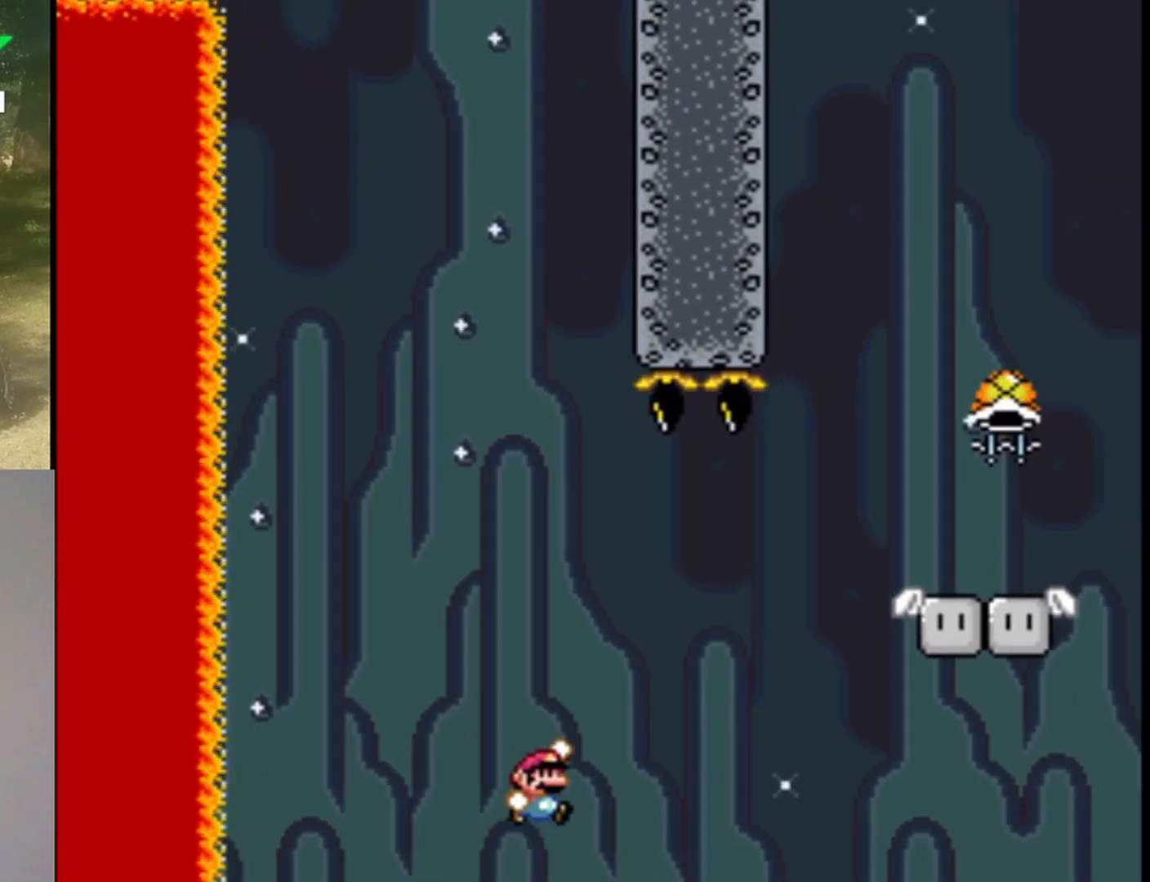
{"buttons": ["B", "Y", "DPAD_RIGHT"], "events": []}
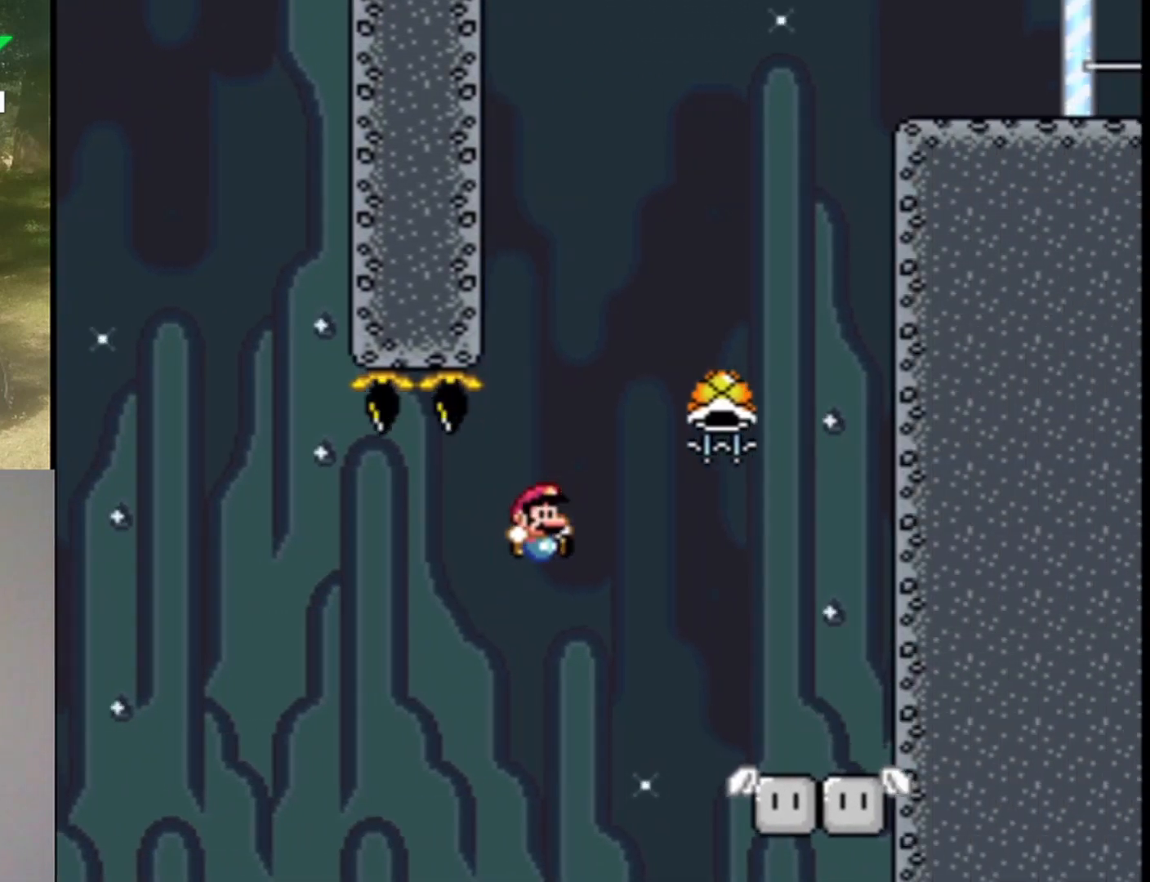
{"buttons": ["B", "Y", "DPAD_RIGHT"], "events": []}
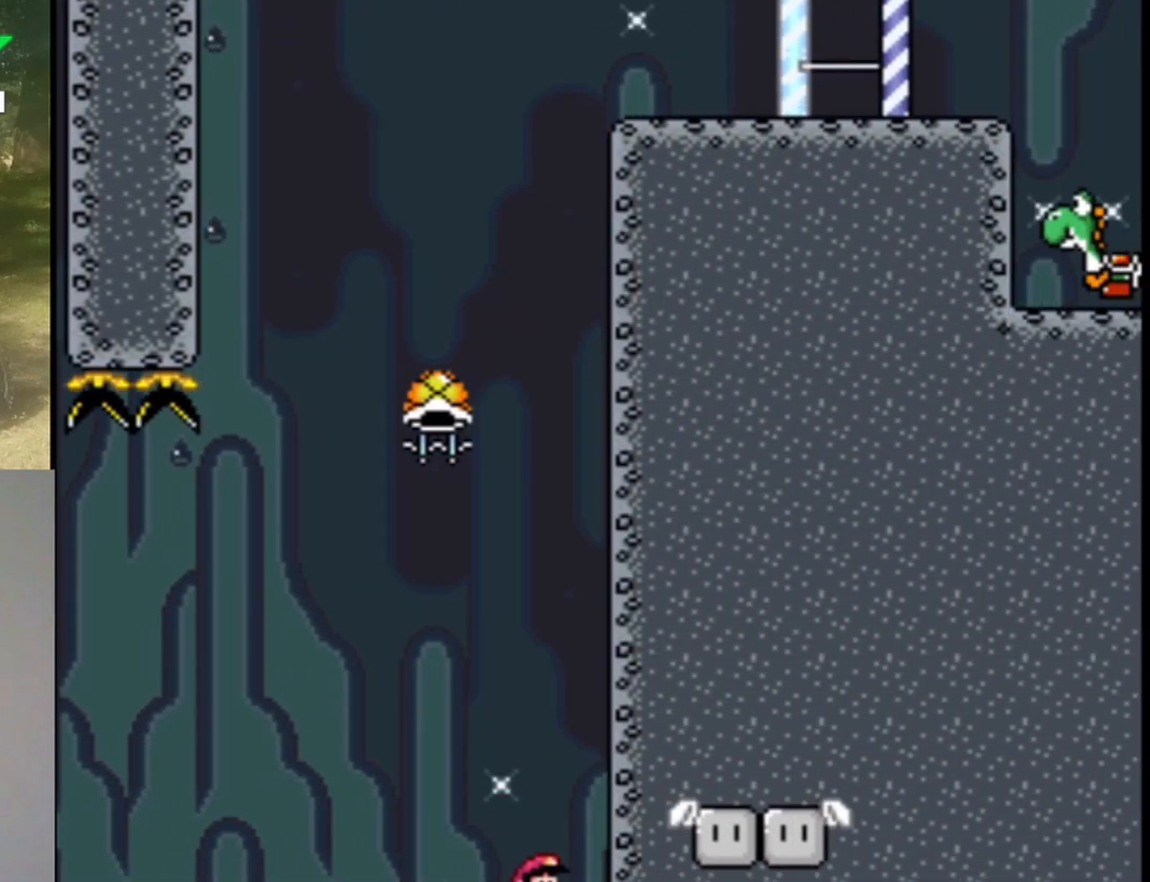
{"buttons": ["B", "Y"], "events": [[67, "B", "up"], [167, "DPAD_RIGHT", "up"], [300, "Y", "up"], [433, "B", "down"], [500, "Y", "down"]]}
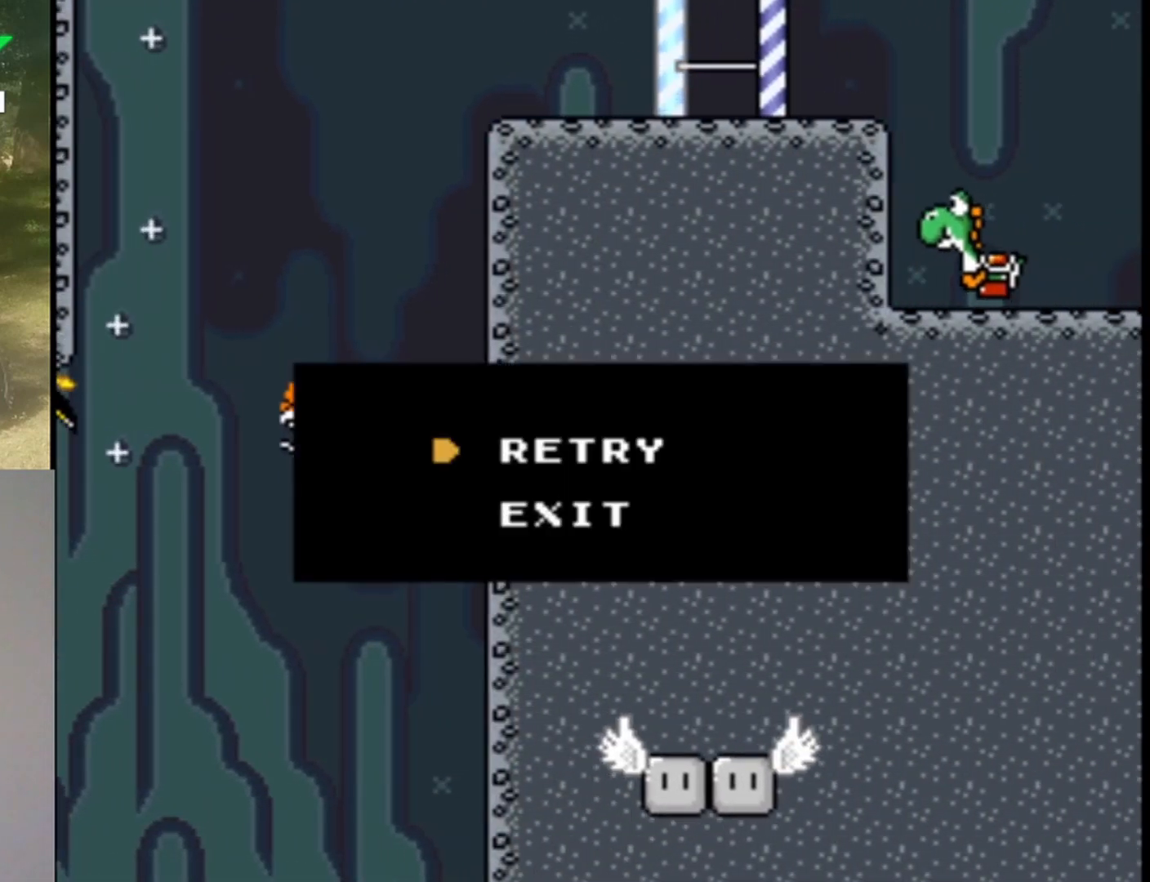
{"buttons": ["B"], "events": [[33, "B", "up"], [100, "Y", "up"], [200, "B", "down"], [267, "Y", "down"], [300, "B", "up"], [400, "Y", "up"], [467, "B", "down"]]}
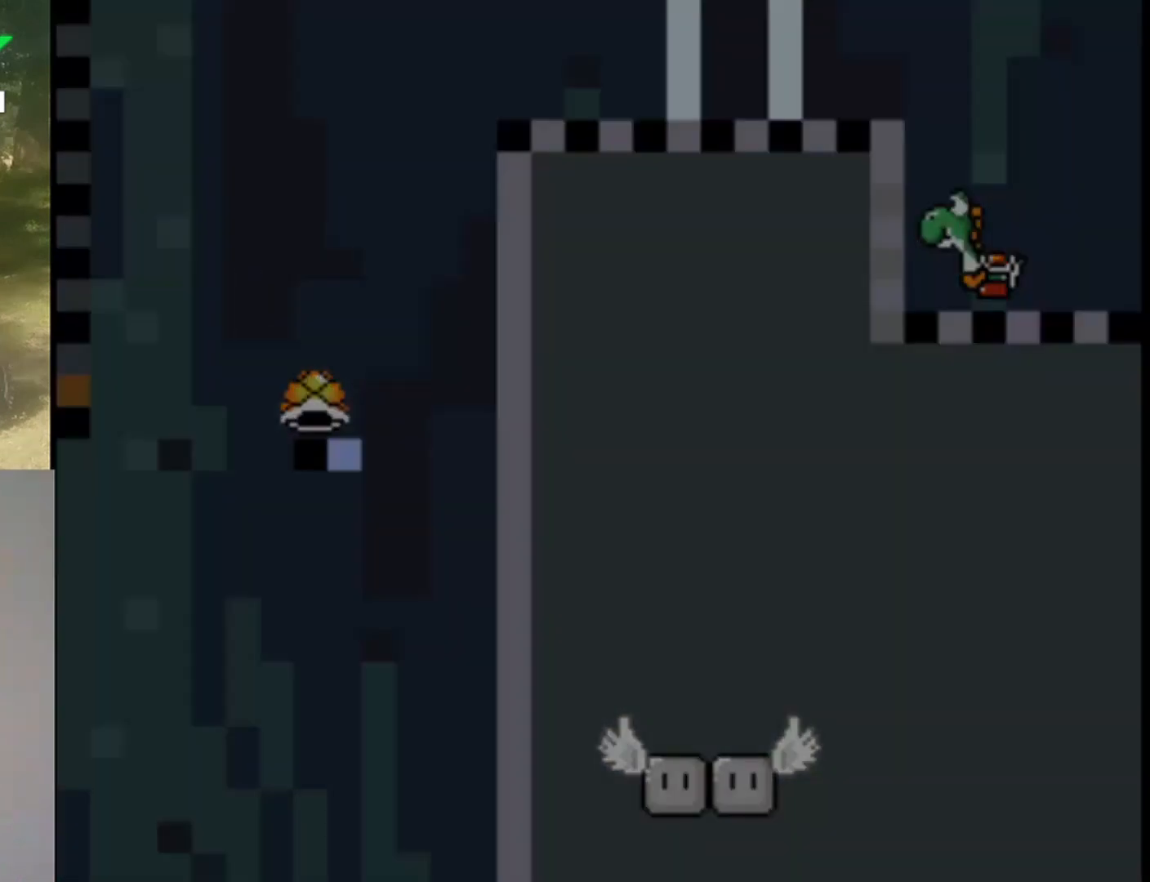
{"buttons": [], "events": [[67, "Y", "down"], [100, "B", "up"], [167, "Y", "up"]]}
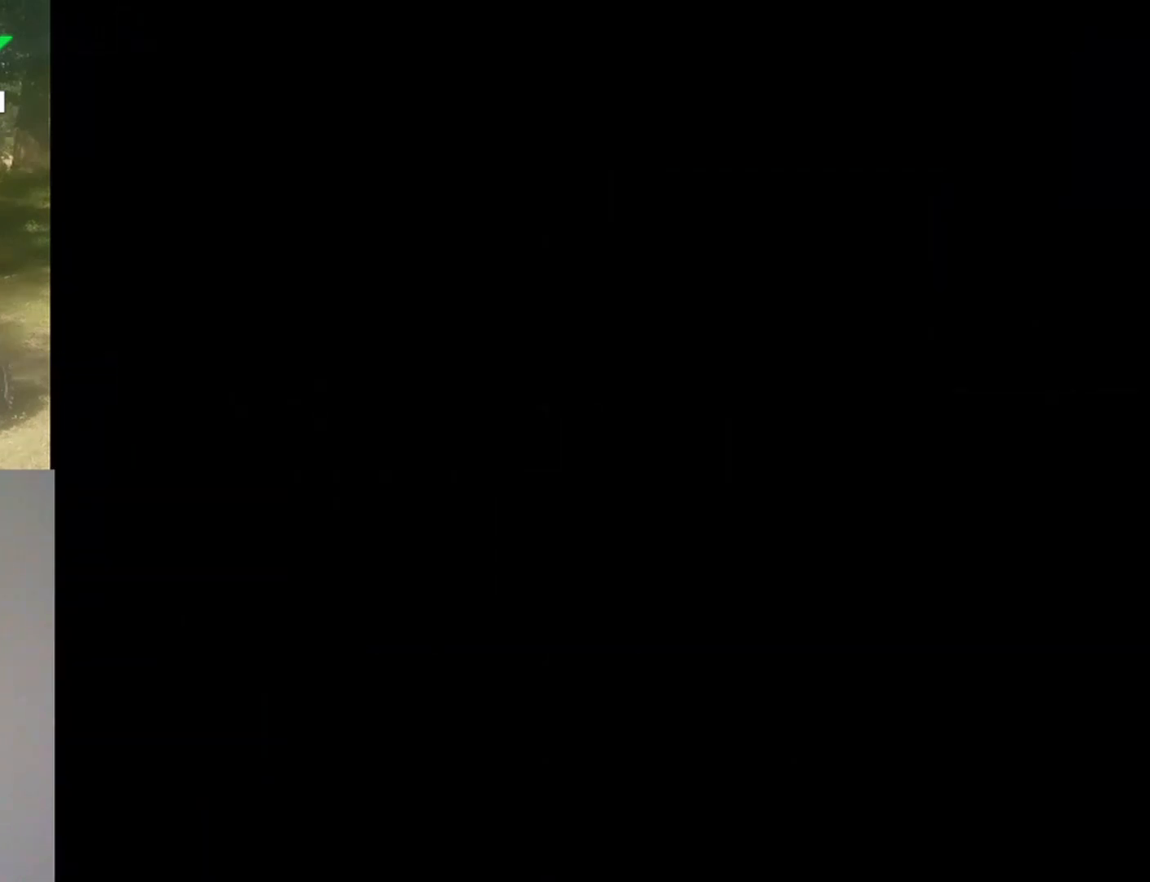
{"buttons": [], "events": []}
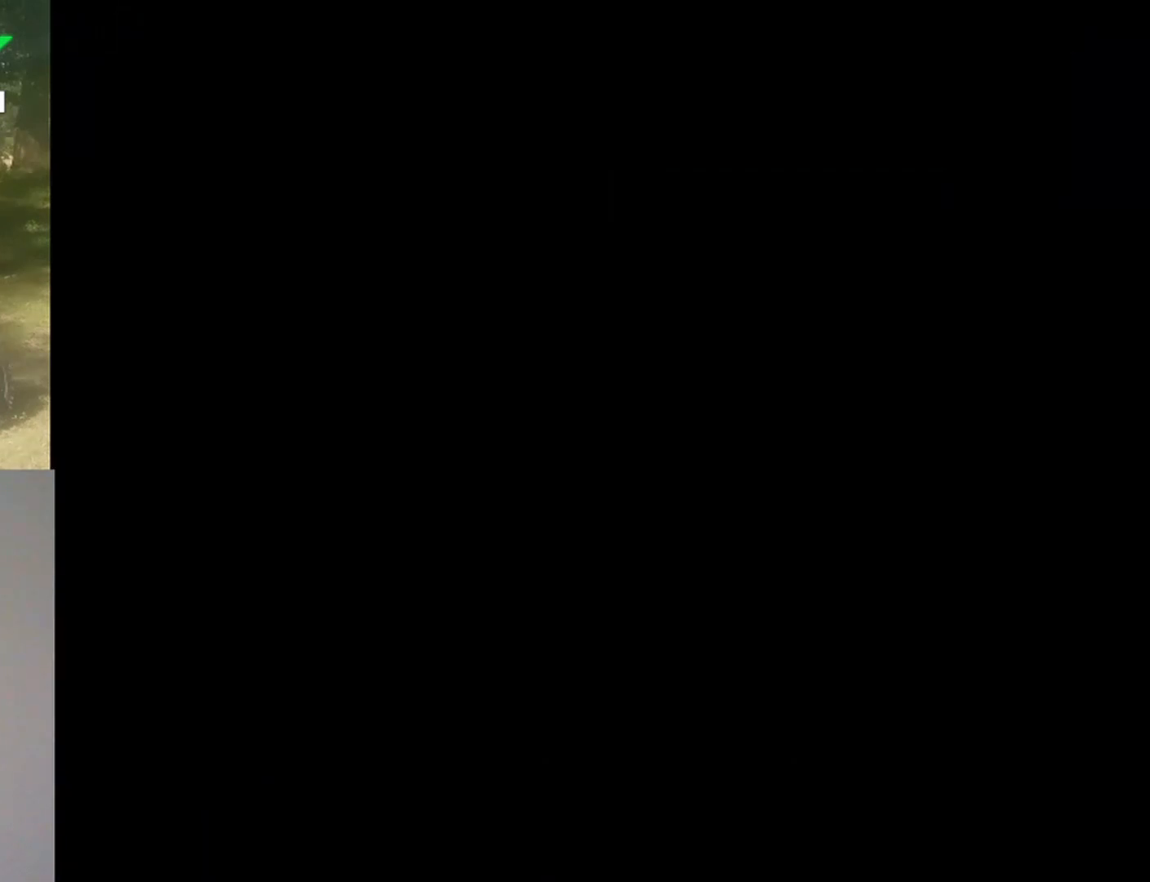
{"buttons": [], "events": []}
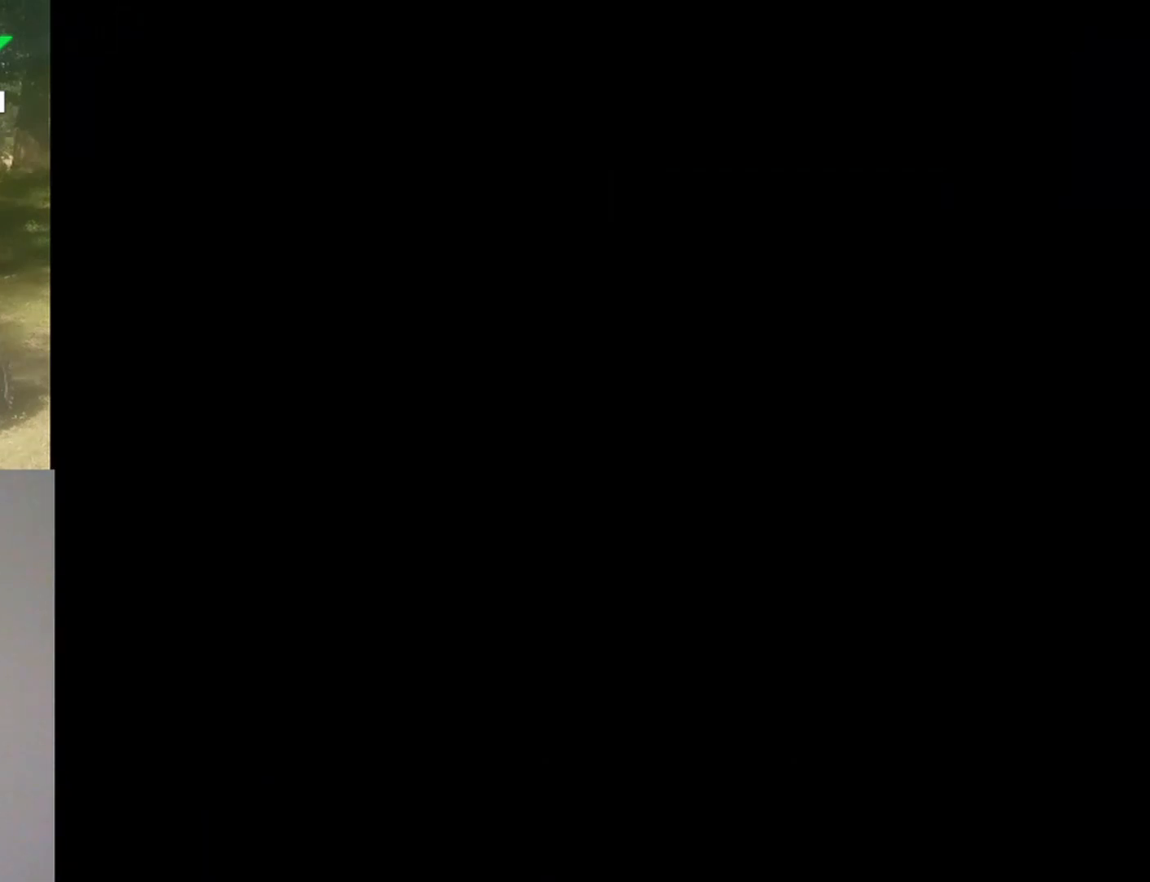
{"buttons": ["Y"], "events": [[333, "Y", "down"]]}
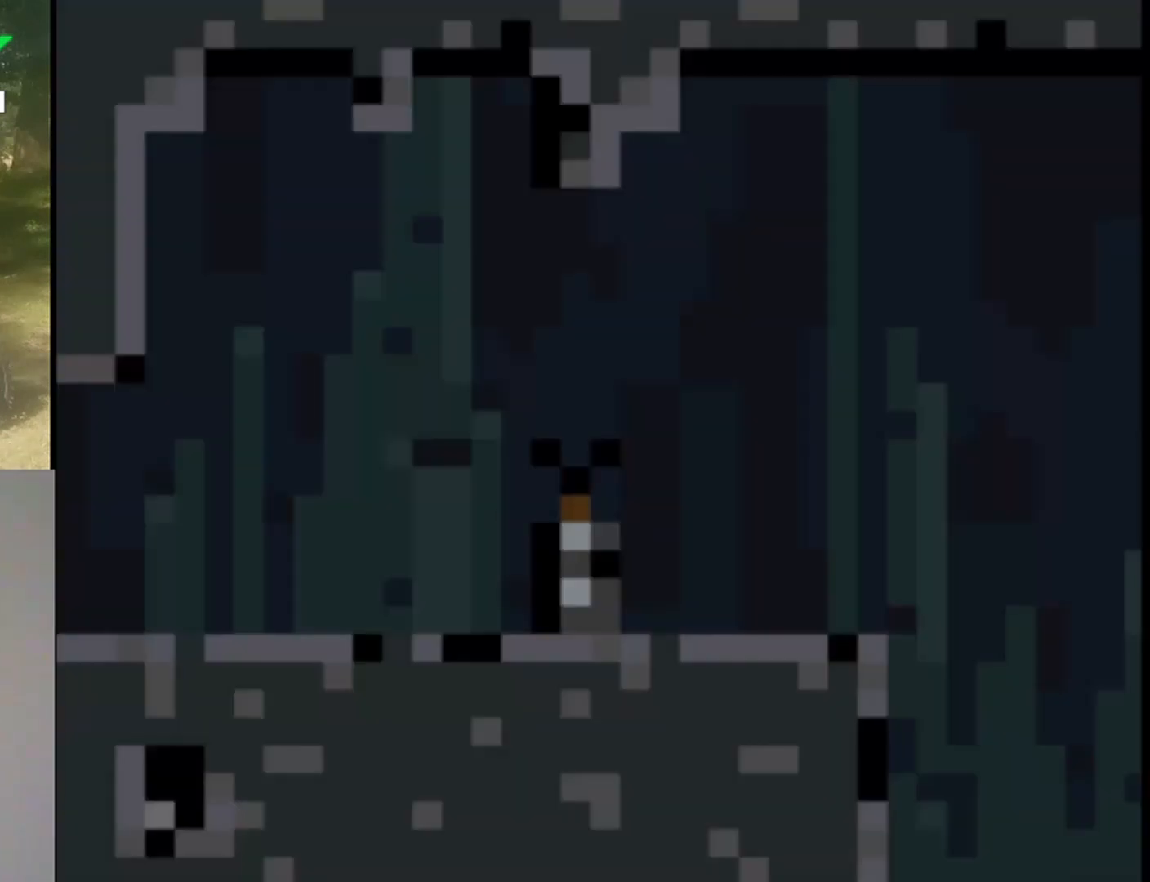
{"buttons": ["Y"], "events": []}
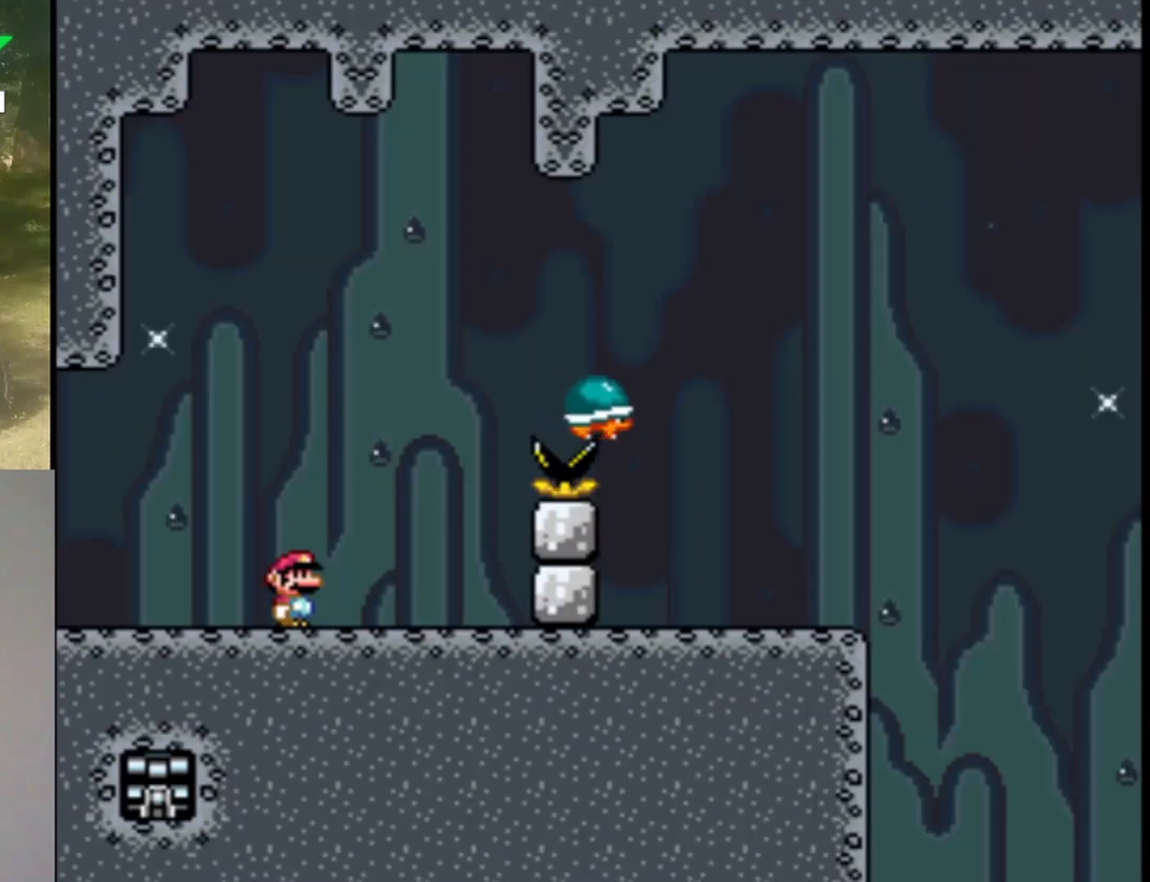
{"buttons": ["B", "Y", "DPAD_RIGHT"], "events": [[33, "DPAD_RIGHT", "down"], [200, "B", "down"]]}
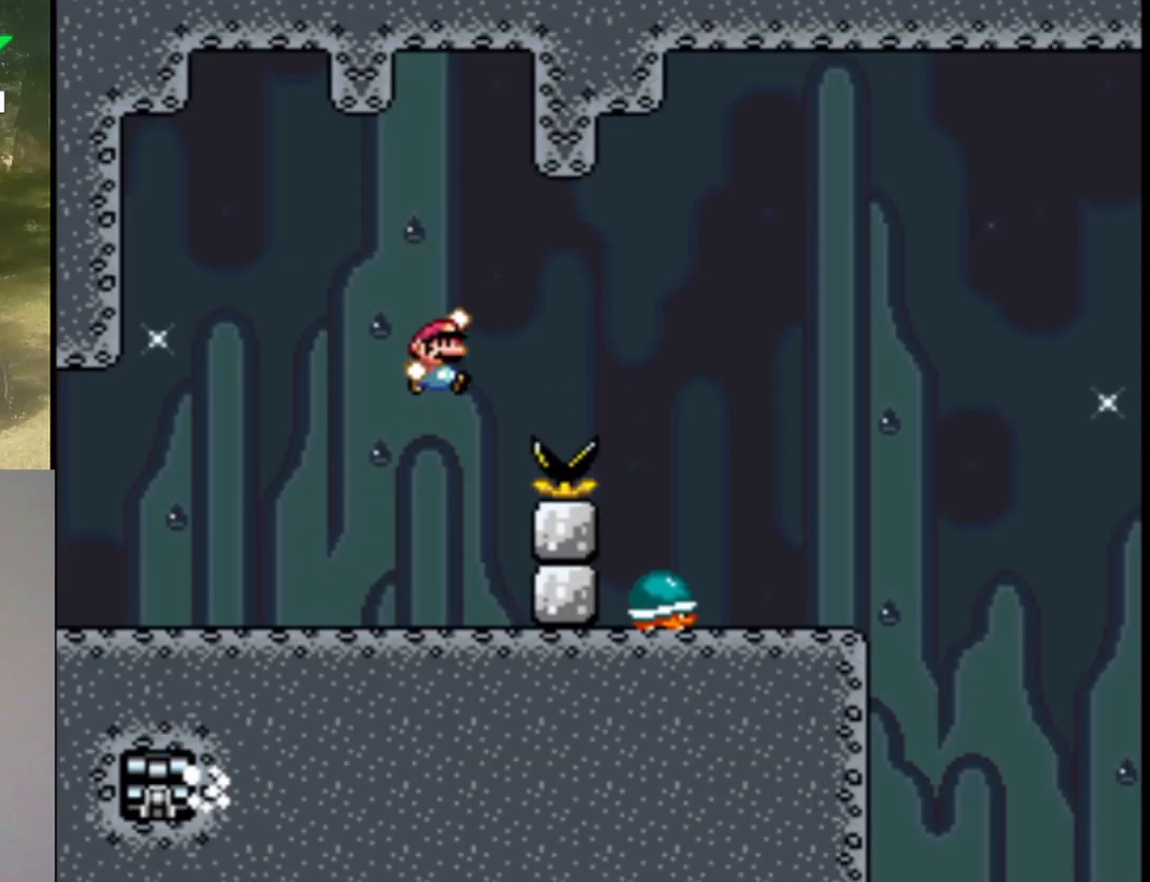
{"buttons": ["Y", "DPAD_LEFT"], "events": [[167, "B", "up"], [367, "DPAD_RIGHT", "up"], [433, "DPAD_LEFT", "down"]]}
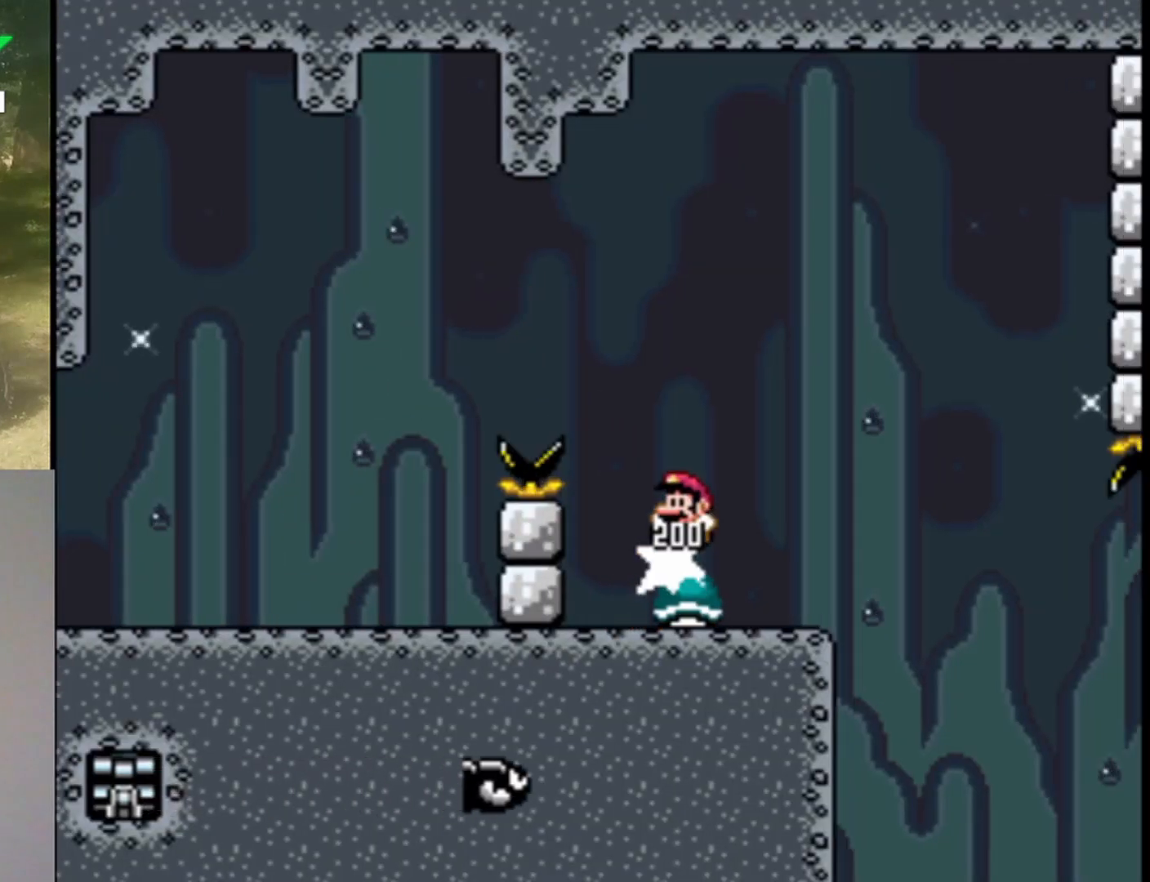
{"buttons": ["B", "Y", "DPAD_RIGHT"], "events": [[133, "DPAD_LEFT", "up"], [233, "DPAD_RIGHT", "down"], [433, "B", "down"]]}
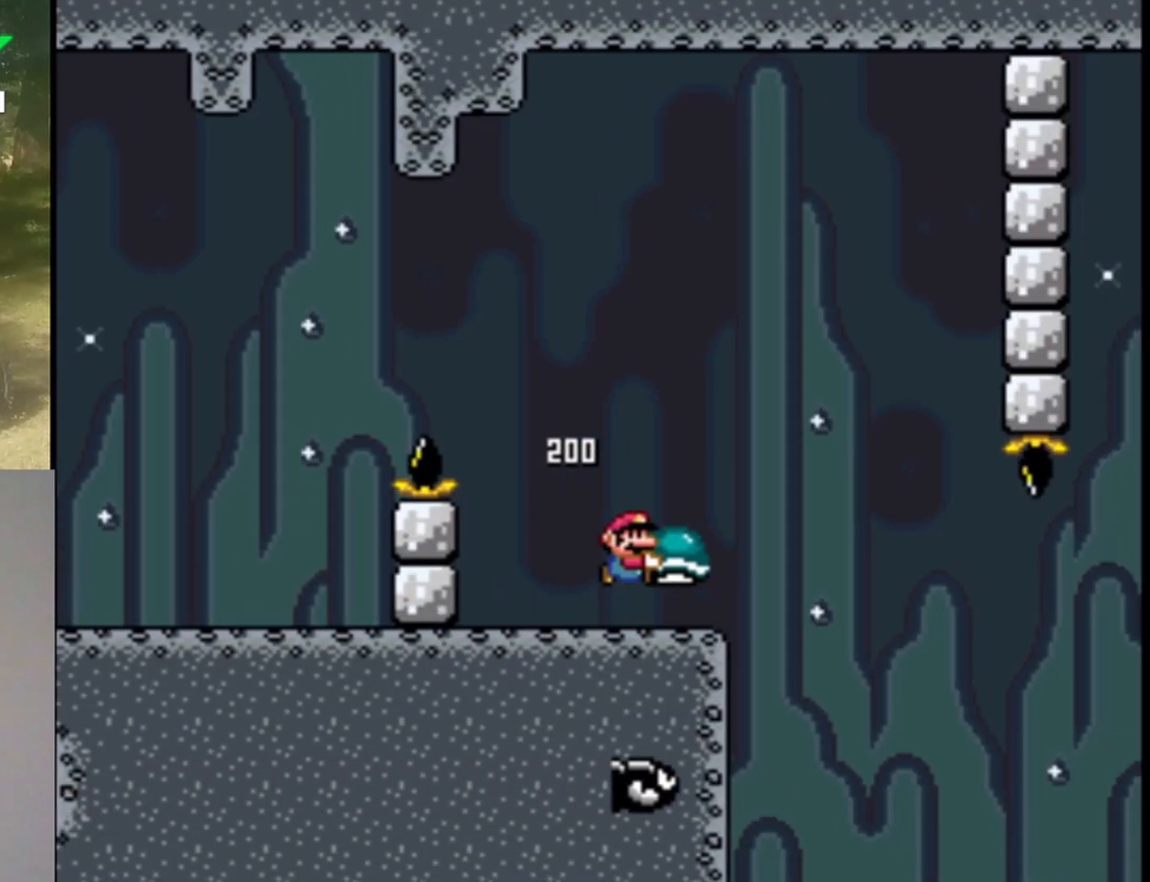
{"buttons": ["B", "Y", "DPAD_RIGHT"], "events": [[133, "B", "up"], [233, "DPAD_UP", "down"], [267, "B", "down"], [267, "DPAD_LEFT", "down"], [267, "DPAD_RIGHT", "up"], [300, "DPAD_UP", "up"], [333, "DPAD_UP", "down"], [367, "DPAD_LEFT", "up"], [367, "DPAD_RIGHT", "down"], [367, "DPAD_UP", "up"]]}